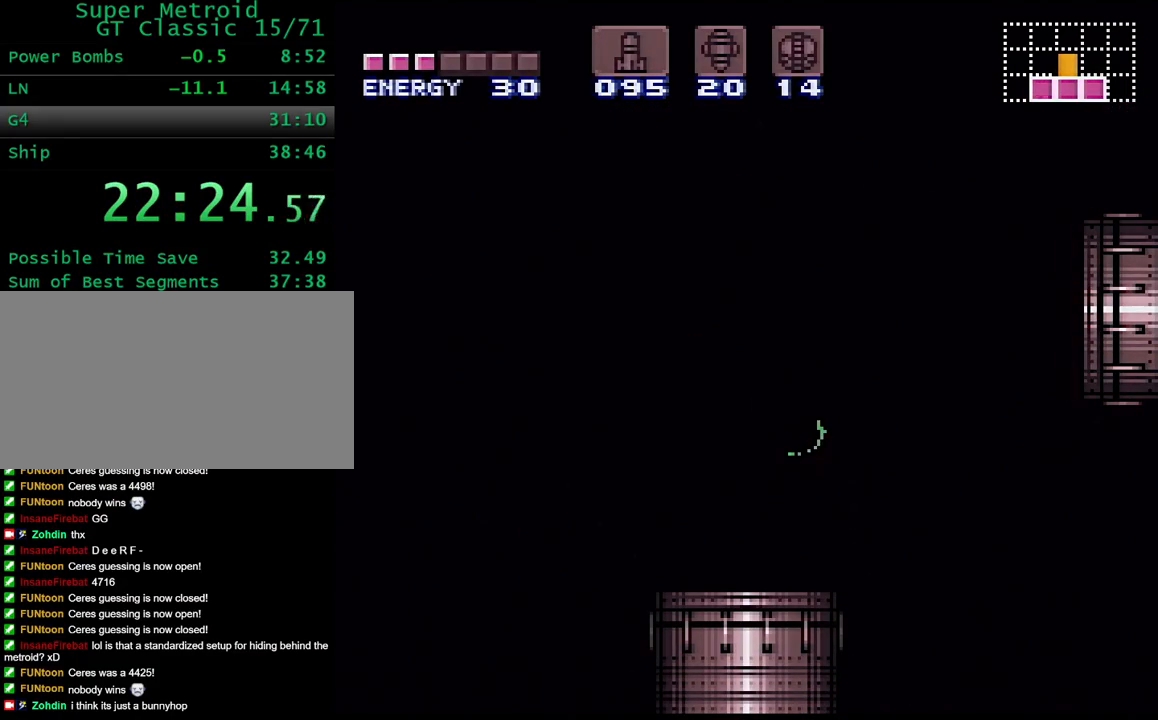
Gameplay with a controller (Nintendo layout); each line is a JSON object with the inputs held at the frame after it (dt_ms = milliseconds from this image to that frame). "events" lists button and stick changes between this image and that frame as [ms after this image, input, new state], when the widget could be followed in between. Not read: L3 R3.
{"dt_ms": 500, "buttons": ["B", "DPAD_LEFT"], "events": []}
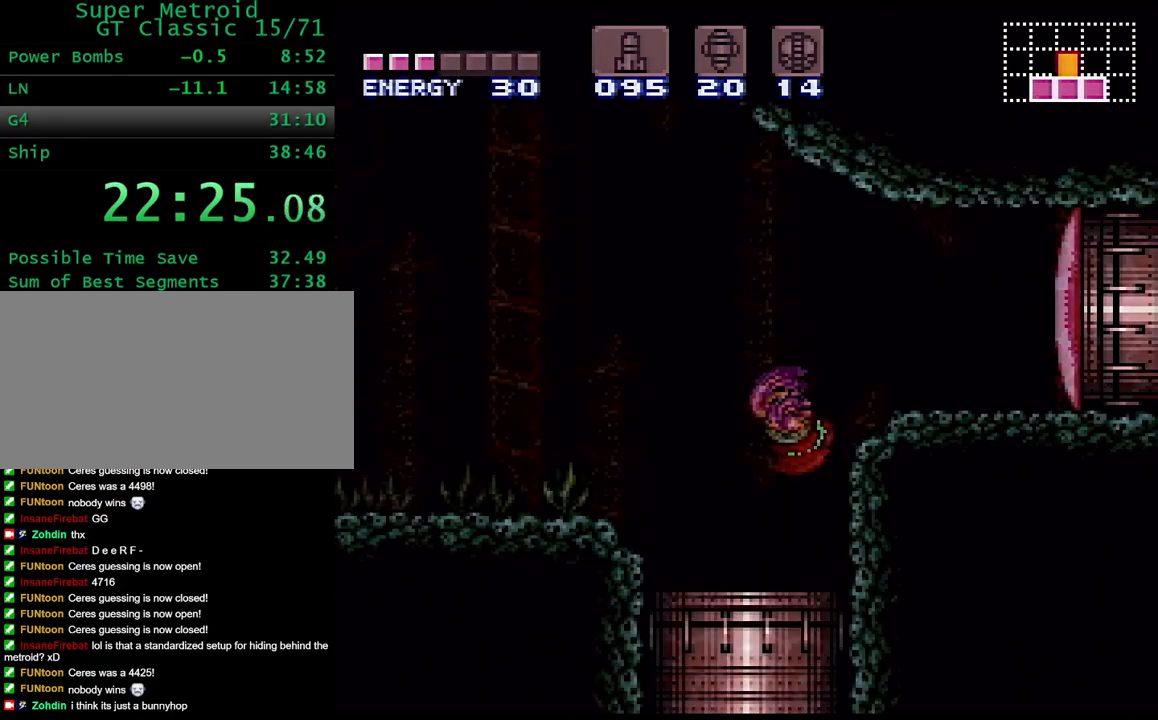
{"dt_ms": 500, "buttons": ["B"], "events": [[283, "B", "up"], [500, "B", "down"], [500, "DPAD_LEFT", "up"]]}
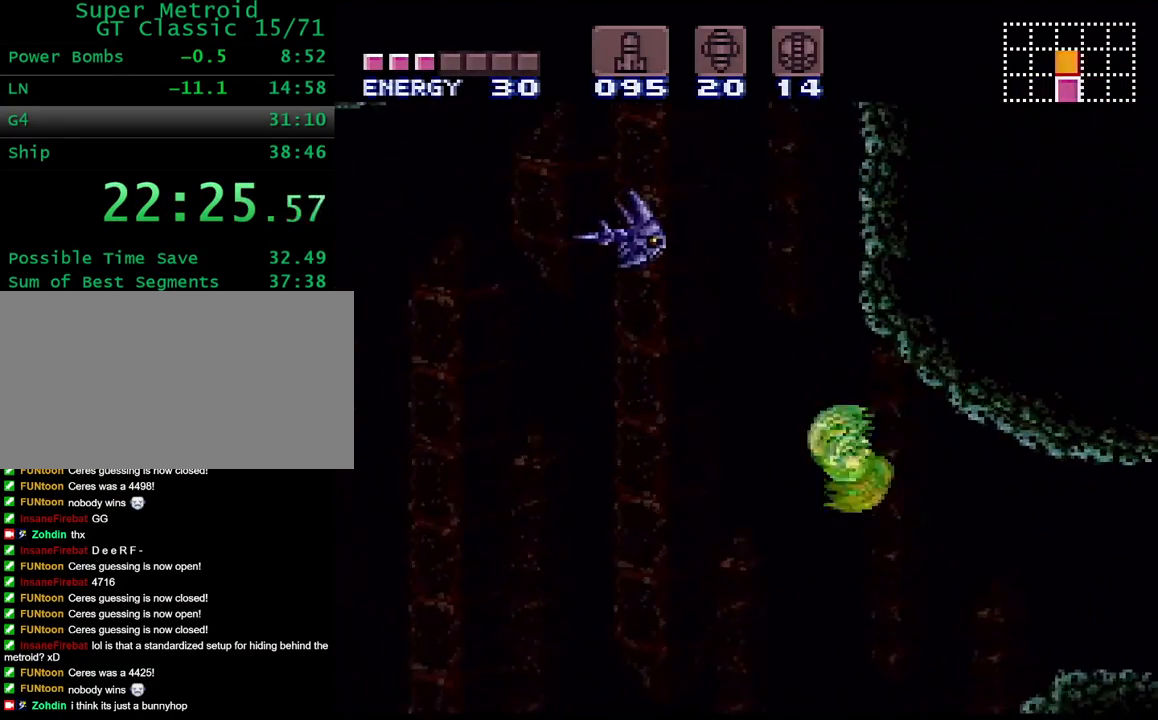
{"dt_ms": 500, "buttons": ["B", "DPAD_RIGHT"], "events": [[400, "DPAD_RIGHT", "down"]]}
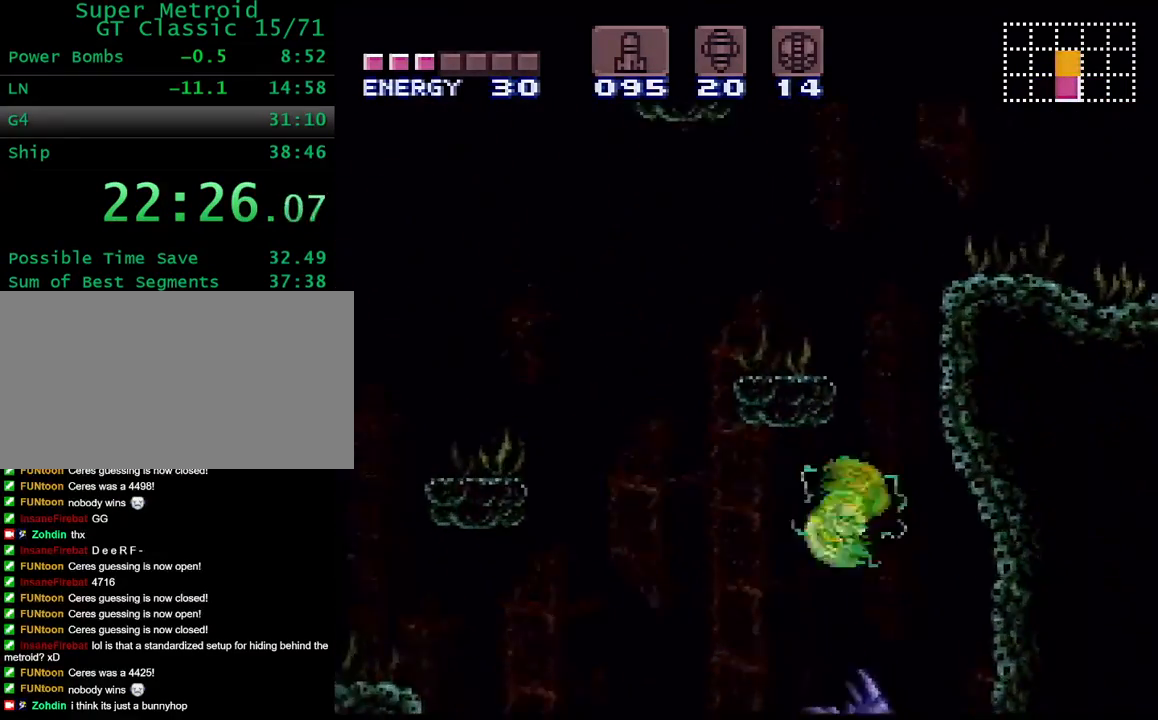
{"dt_ms": 500, "buttons": ["B"], "events": [[200, "DPAD_RIGHT", "up"], [333, "B", "up"], [367, "DPAD_LEFT", "down"], [450, "B", "down"], [500, "DPAD_LEFT", "up"]]}
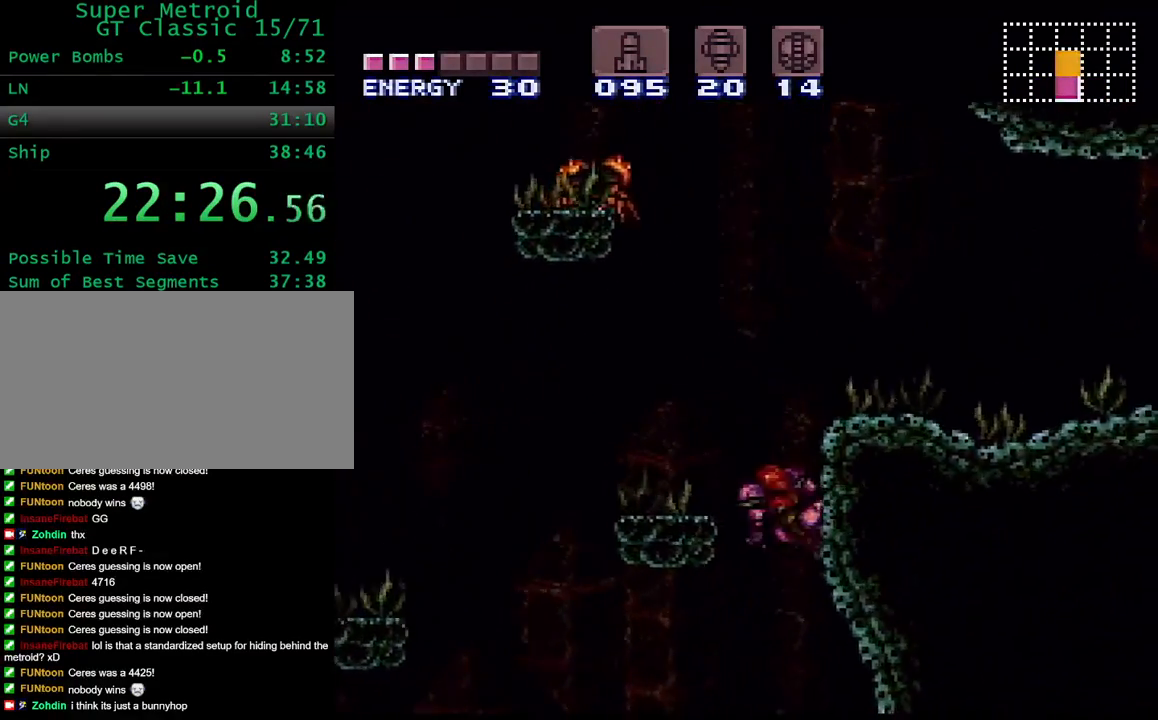
{"dt_ms": 500, "buttons": ["DPAD_RIGHT"], "events": [[17, "DPAD_RIGHT", "down"], [417, "B", "up"]]}
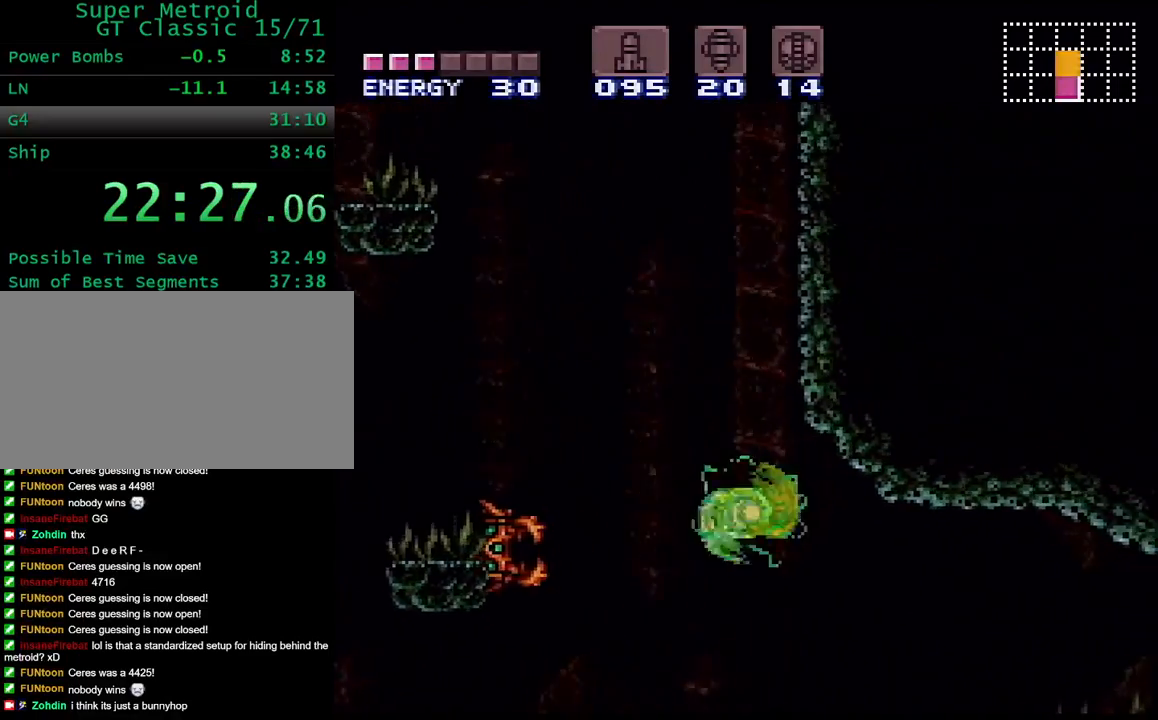
{"dt_ms": 500, "buttons": ["DPAD_RIGHT"], "events": [[300, "X", "down"], [400, "X", "up"]]}
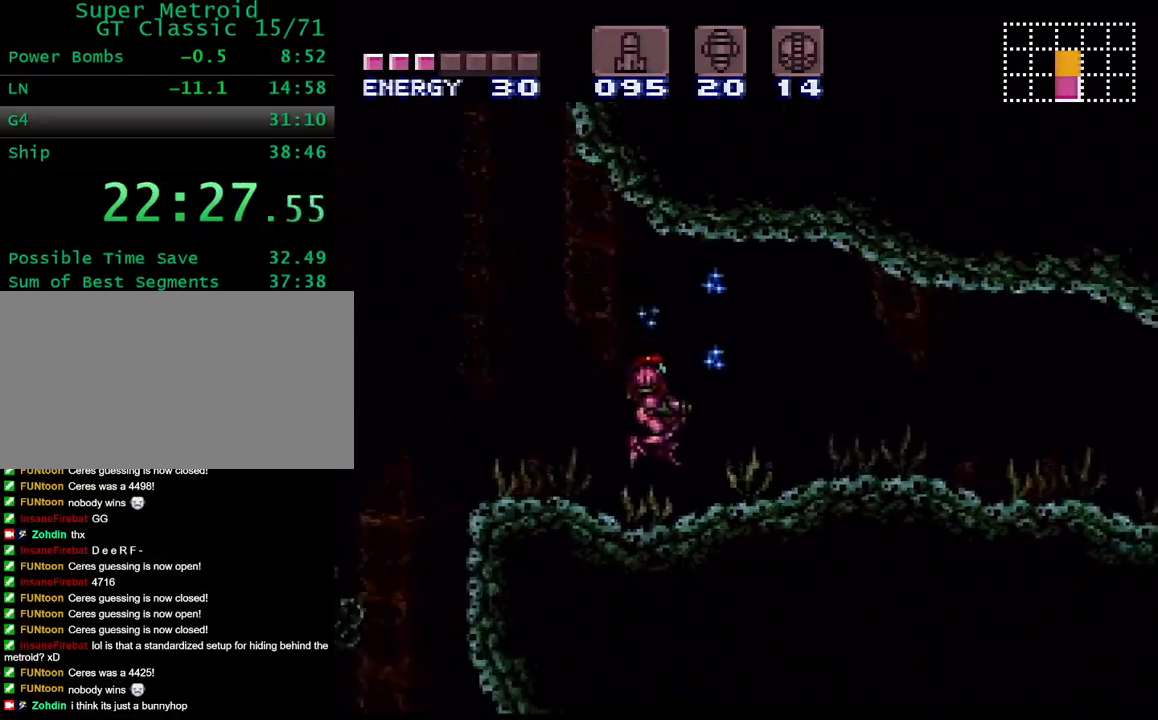
{"dt_ms": 500, "buttons": ["Y", "L1", "R1", "DPAD_RIGHT"], "events": [[17, "Y", "down"], [250, "L1", "down"], [250, "R1", "down"], [317, "R1", "up"], [383, "L1", "up"], [433, "R1", "down"], [450, "L1", "down"]]}
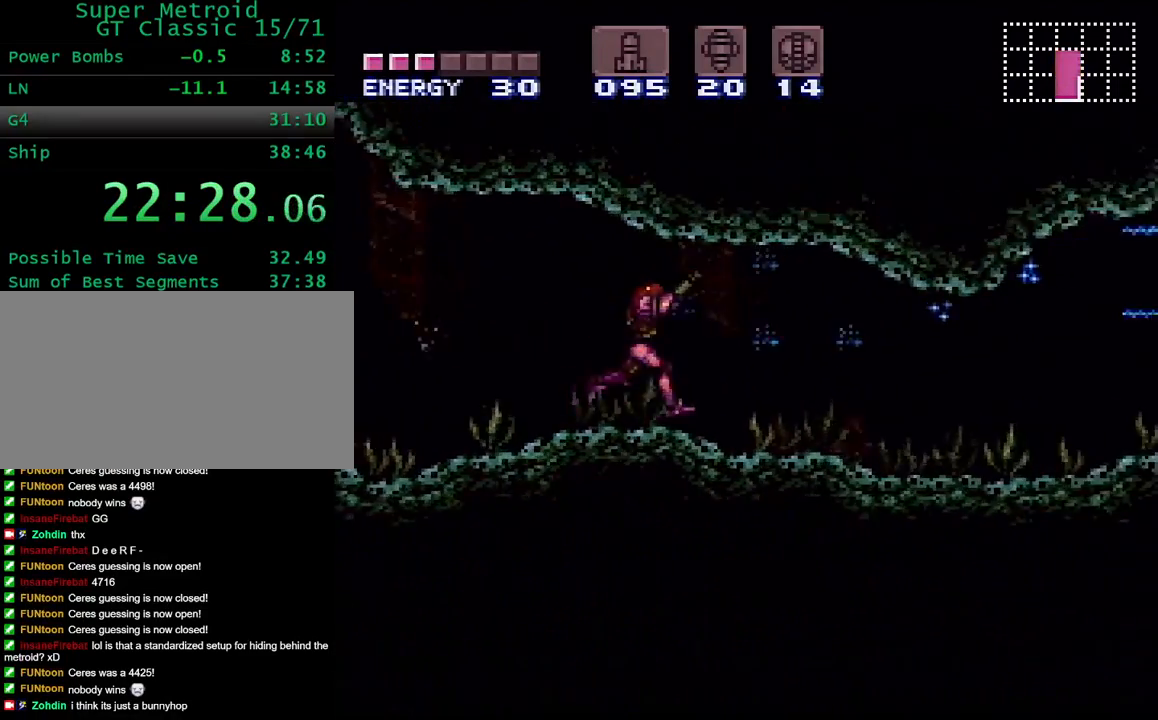
{"dt_ms": 500, "buttons": ["Y", "DPAD_RIGHT"], "events": [[17, "R1", "up"], [50, "L1", "up"], [100, "R1", "down"], [117, "L1", "down"], [200, "R1", "up"], [233, "R1", "down"], [383, "R1", "up"], [417, "L1", "up"]]}
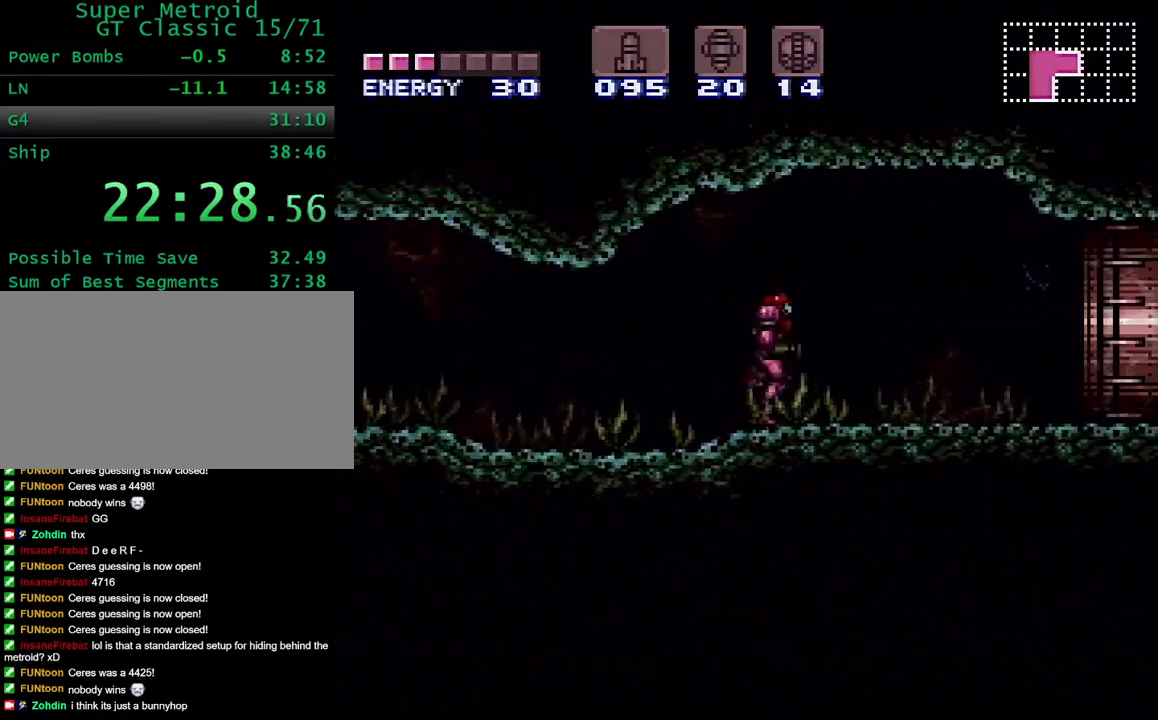
{"dt_ms": 500, "buttons": ["B", "Y", "DPAD_RIGHT"], "events": [[67, "B", "down"]]}
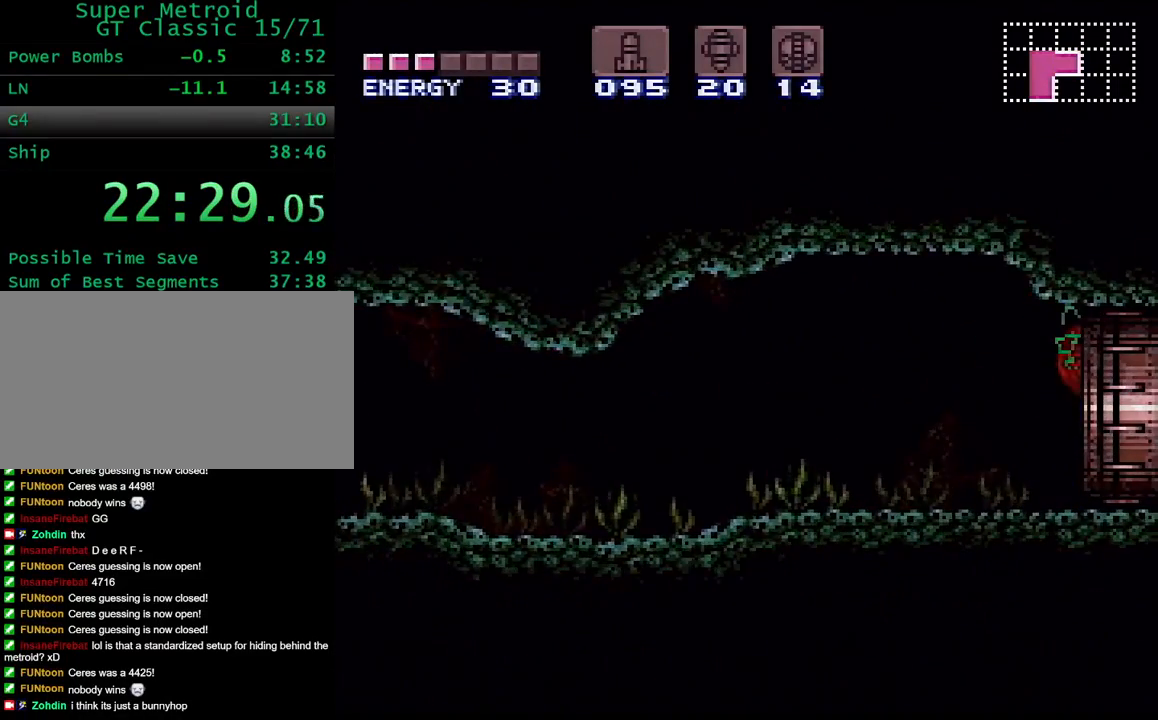
{"dt_ms": 500, "buttons": ["B", "DPAD_RIGHT"], "events": [[83, "B", "up"], [83, "DPAD_RIGHT", "up"], [83, "Y", "up"], [217, "DPAD_RIGHT", "down"], [483, "B", "down"]]}
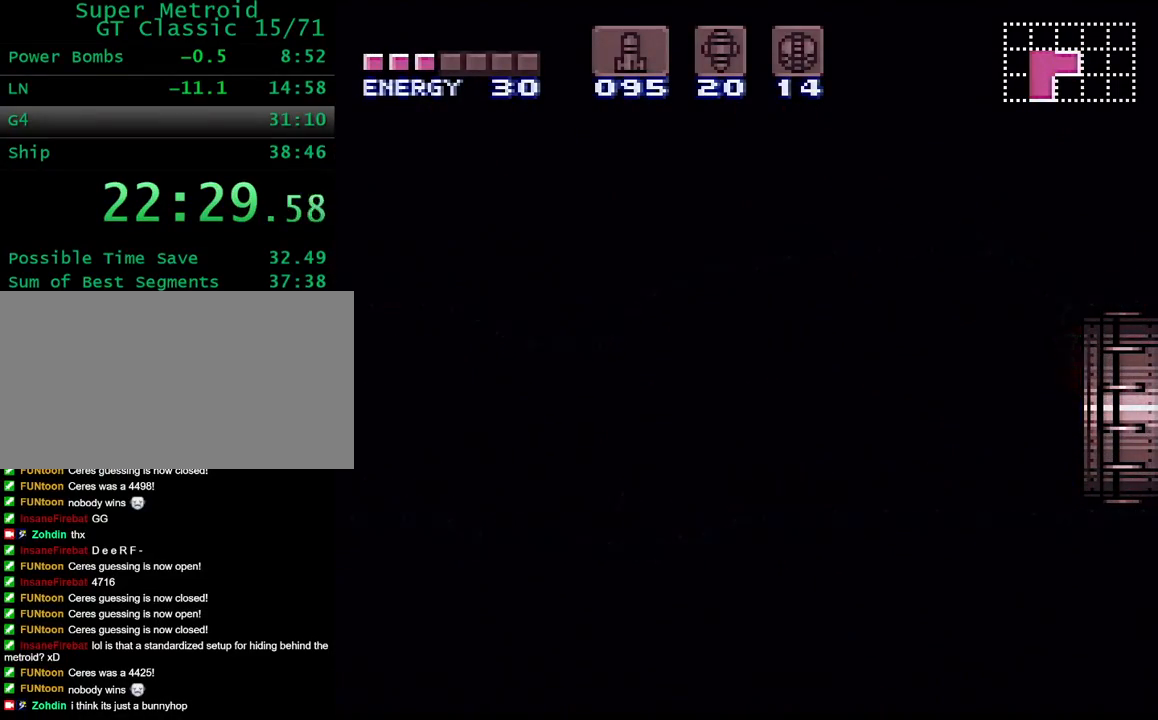
{"dt_ms": 1000, "buttons": ["B", "DPAD_RIGHT"], "events": [[450, "B", "up"], [633, "B", "down"], [700, "B", "up"], [800, "B", "down"], [900, "B", "up"], [967, "B", "down"]]}
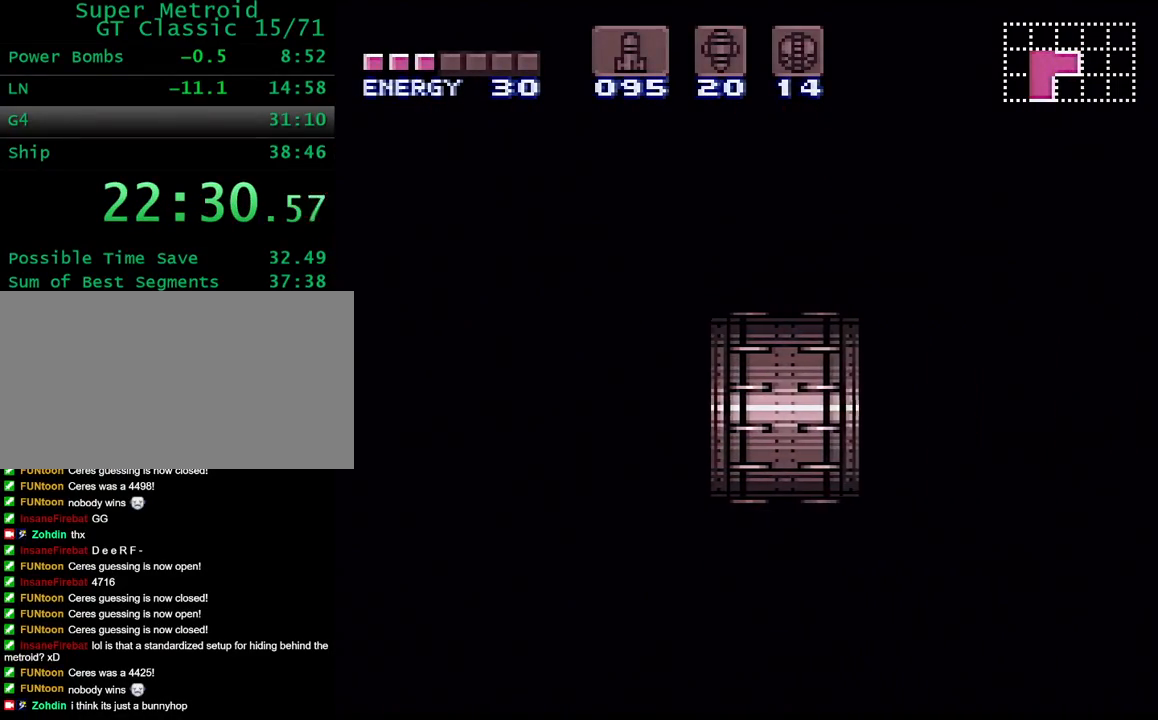
{"dt_ms": 500, "buttons": ["B", "DPAD_RIGHT"], "events": [[33, "B", "up"], [167, "B", "down"], [233, "B", "up"], [317, "B", "down"], [400, "B", "up"], [483, "B", "down"]]}
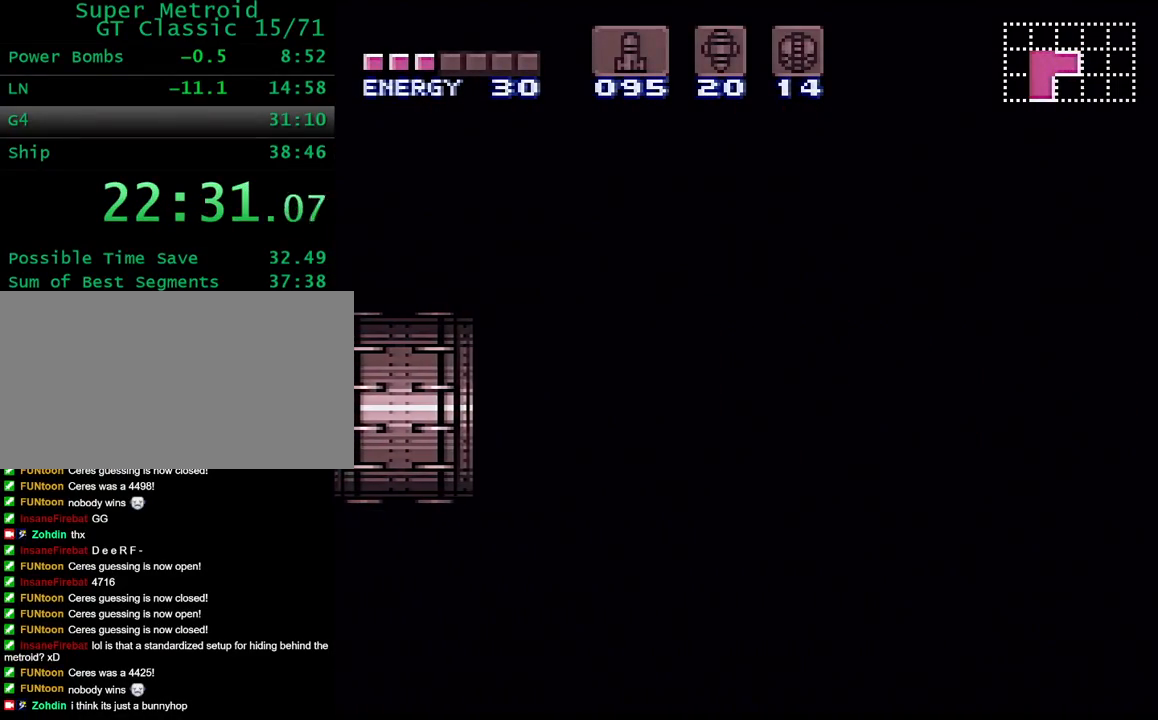
{"dt_ms": 500, "buttons": ["B", "DPAD_RIGHT"], "events": [[67, "B", "up"], [383, "B", "down"]]}
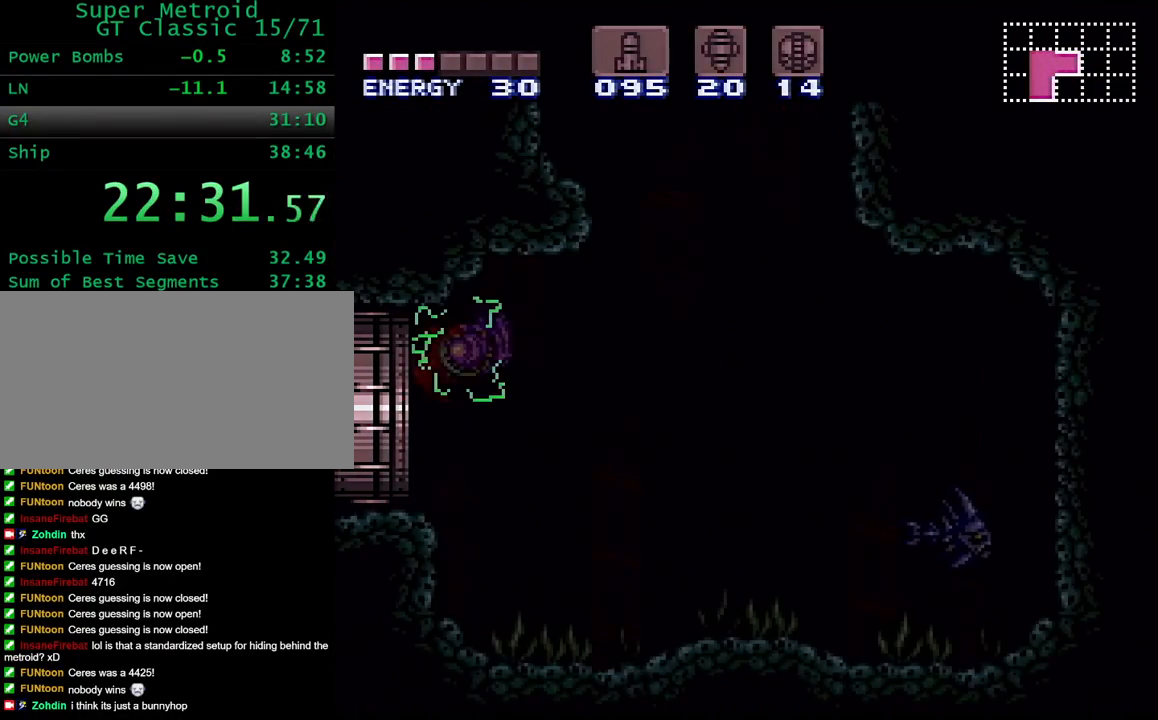
{"dt_ms": 500, "buttons": ["B", "DPAD_RIGHT"], "events": [[83, "B", "up"], [400, "B", "down"]]}
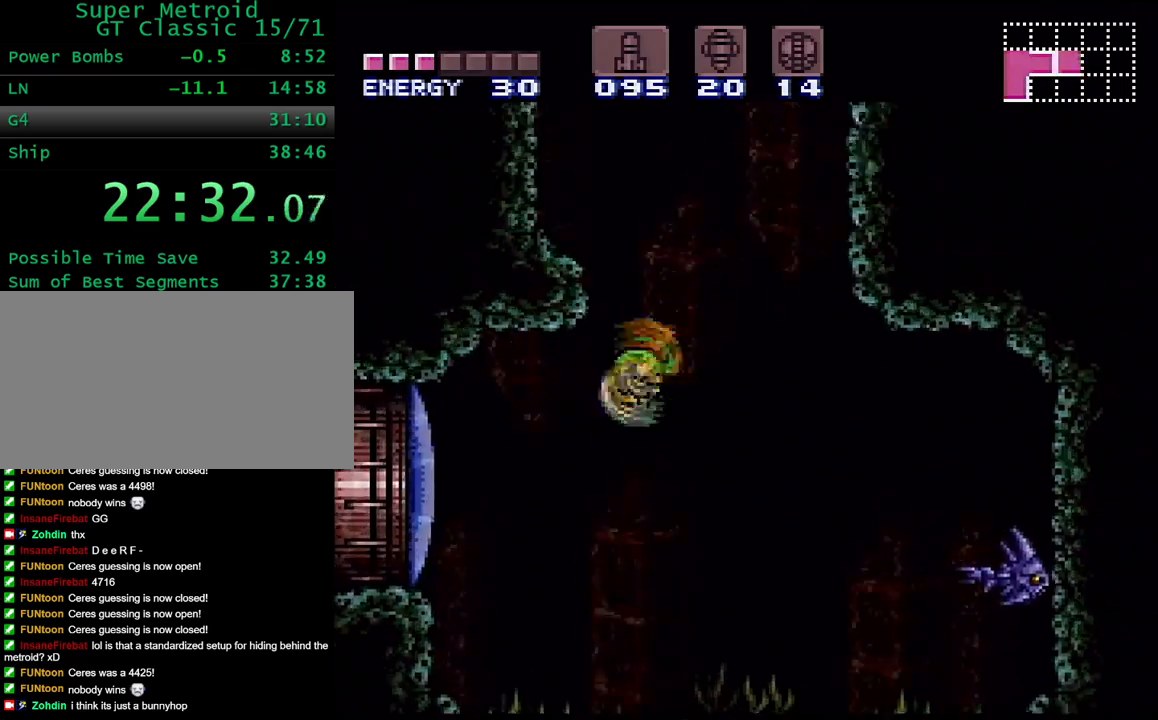
{"dt_ms": 500, "buttons": ["B", "DPAD_RIGHT"], "events": []}
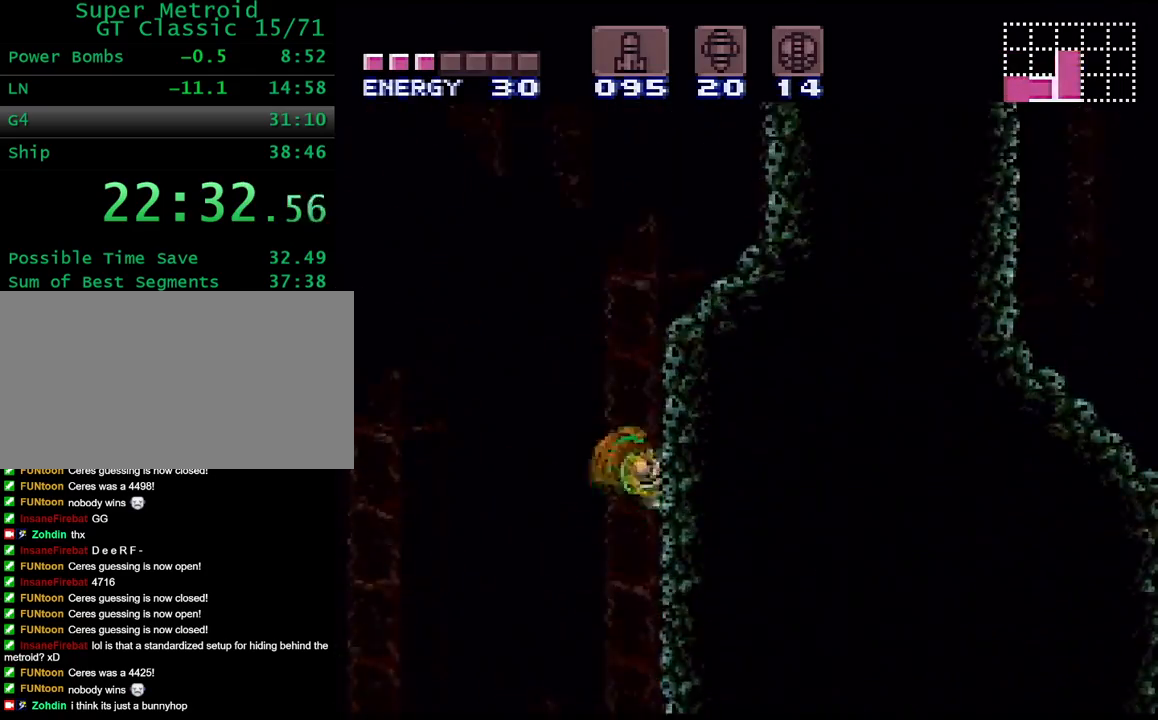
{"dt_ms": 500, "buttons": ["Y", "DPAD_RIGHT"], "events": [[267, "DPAD_RIGHT", "up"], [267, "DPAD_UP", "down"], [300, "B", "up"], [350, "X", "down"], [400, "DPAD_UP", "up"], [433, "X", "up"], [467, "DPAD_RIGHT", "down"], [500, "Y", "down"]]}
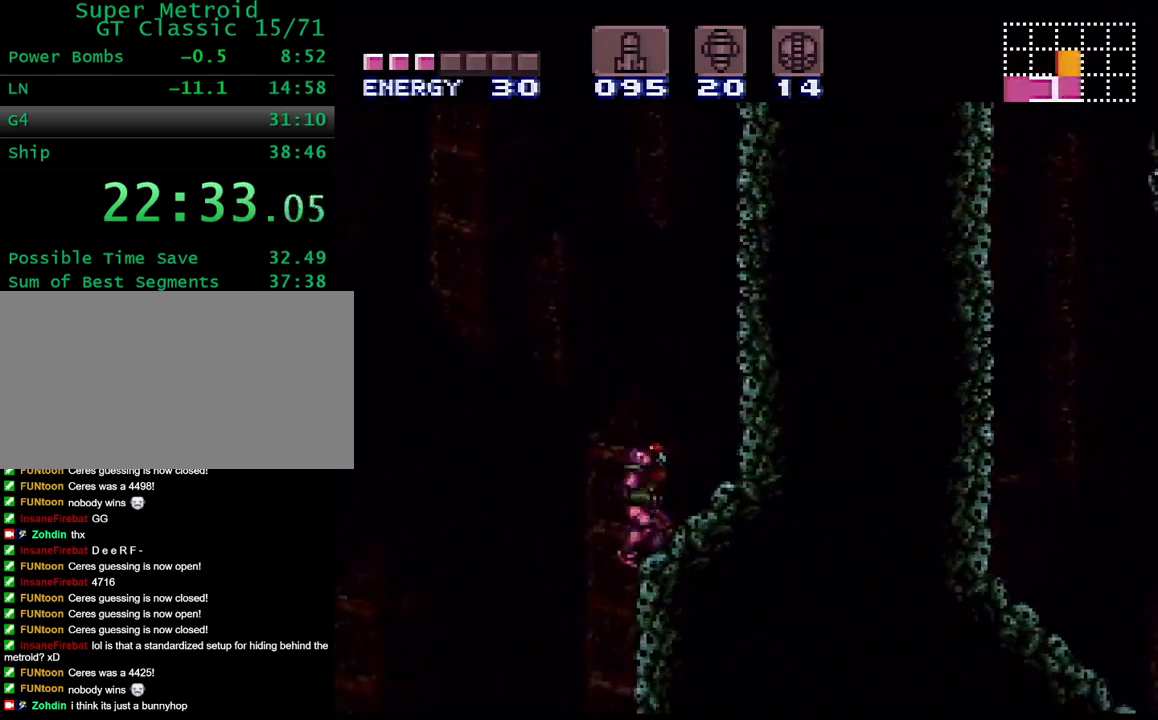
{"dt_ms": 500, "buttons": ["B", "DPAD_RIGHT"], "events": [[33, "B", "down"], [267, "DPAD_RIGHT", "up"], [350, "DPAD_LEFT", "down"], [350, "Y", "up"], [367, "B", "up"], [433, "B", "down"], [433, "DPAD_LEFT", "up"], [467, "DPAD_RIGHT", "down"]]}
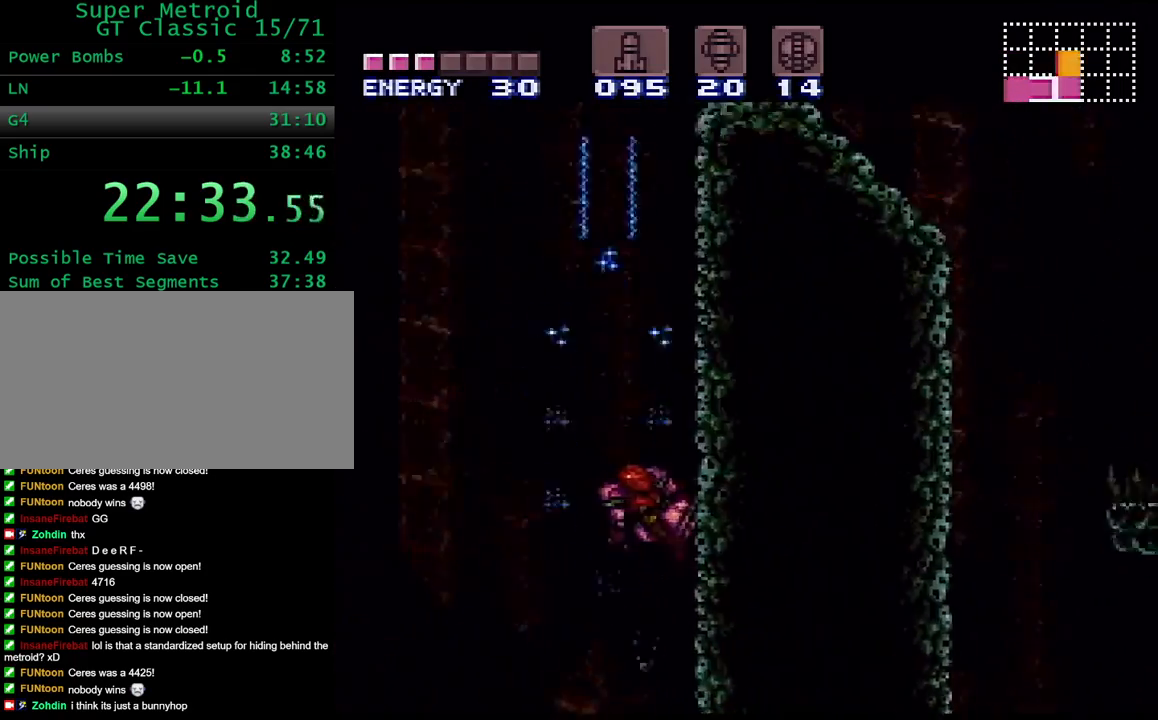
{"dt_ms": 500, "buttons": ["B", "DPAD_LEFT"], "events": [[183, "DPAD_RIGHT", "up"], [217, "B", "up"], [217, "DPAD_LEFT", "down"], [283, "B", "down"]]}
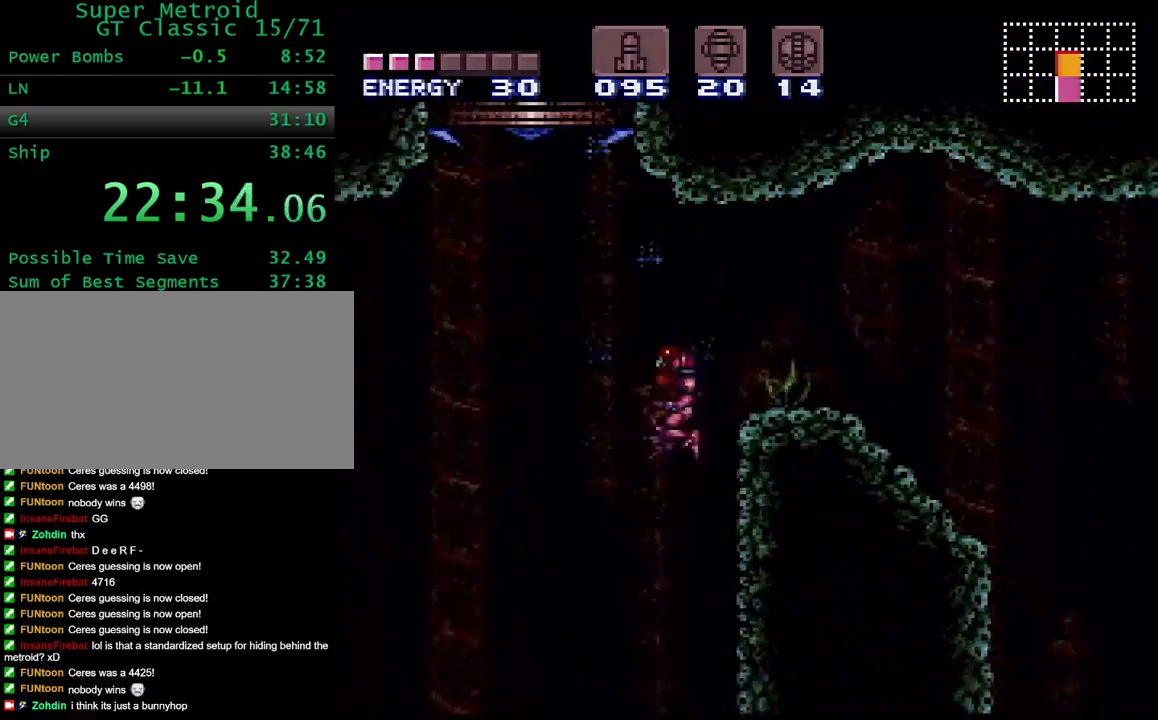
{"dt_ms": 500, "buttons": ["B"], "events": [[183, "DPAD_LEFT", "up"], [283, "B", "up"], [350, "DPAD_RIGHT", "down"], [417, "DPAD_RIGHT", "up"], [450, "B", "down"]]}
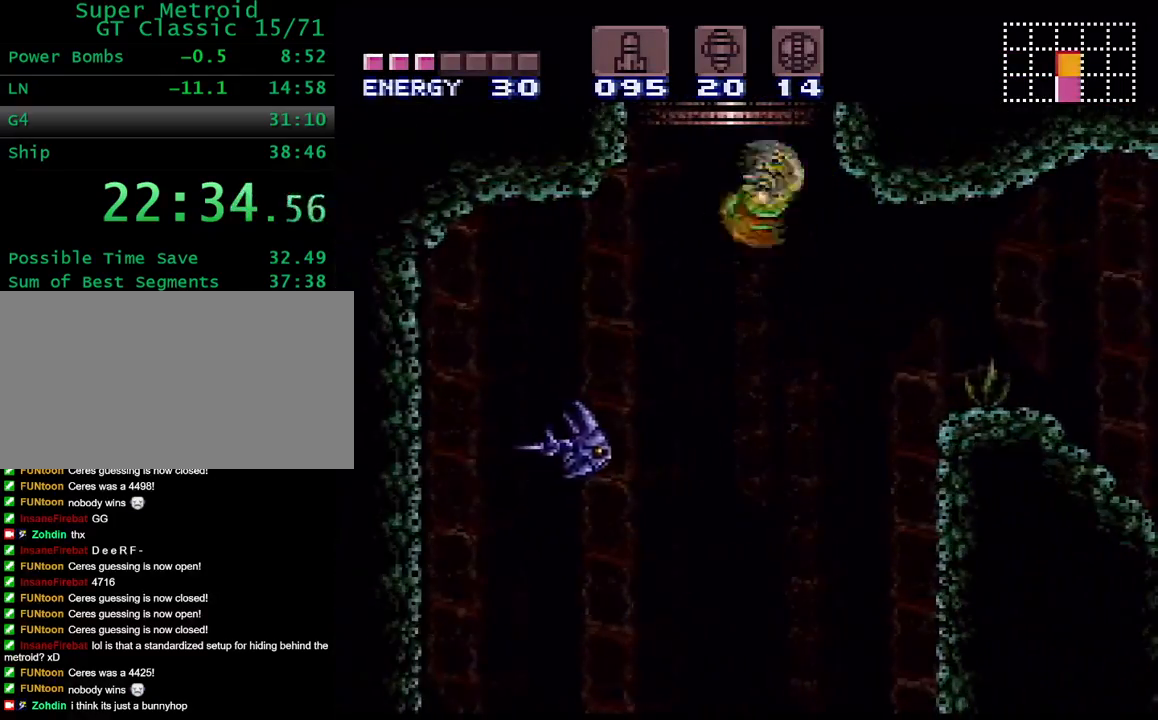
{"dt_ms": 500, "buttons": ["B"], "events": []}
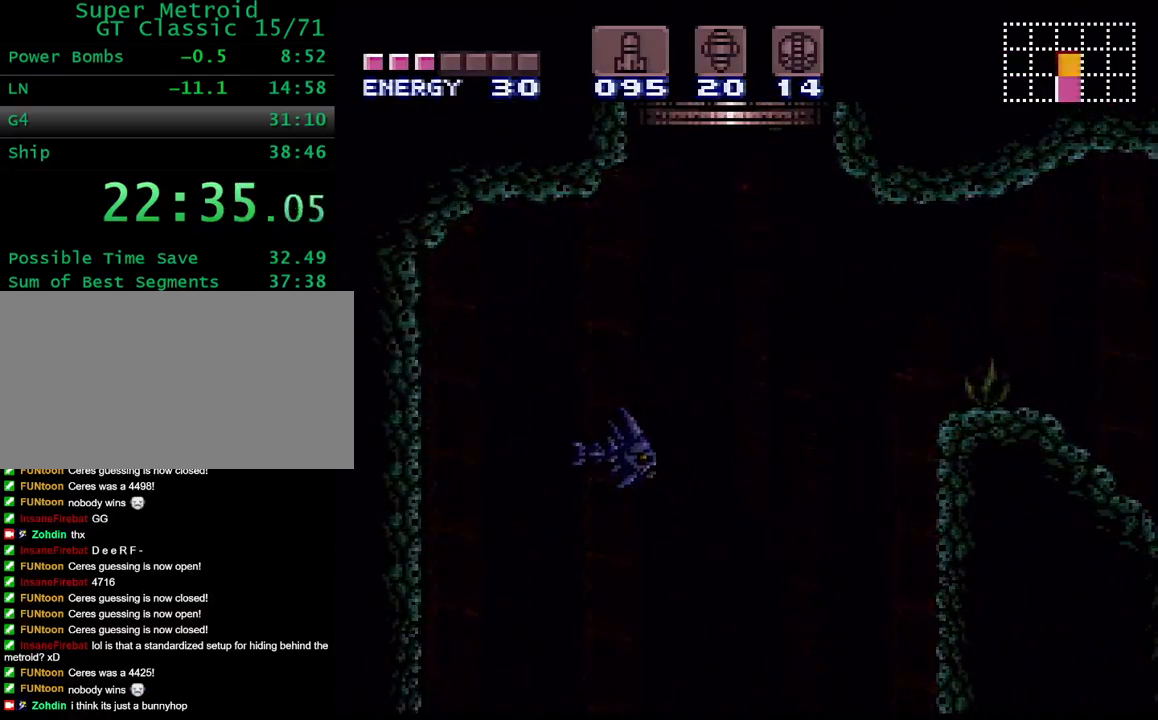
{"dt_ms": 500, "buttons": ["B", "DPAD_RIGHT"], "events": [[167, "DPAD_RIGHT", "down"], [283, "DPAD_RIGHT", "up"], [400, "DPAD_RIGHT", "down"]]}
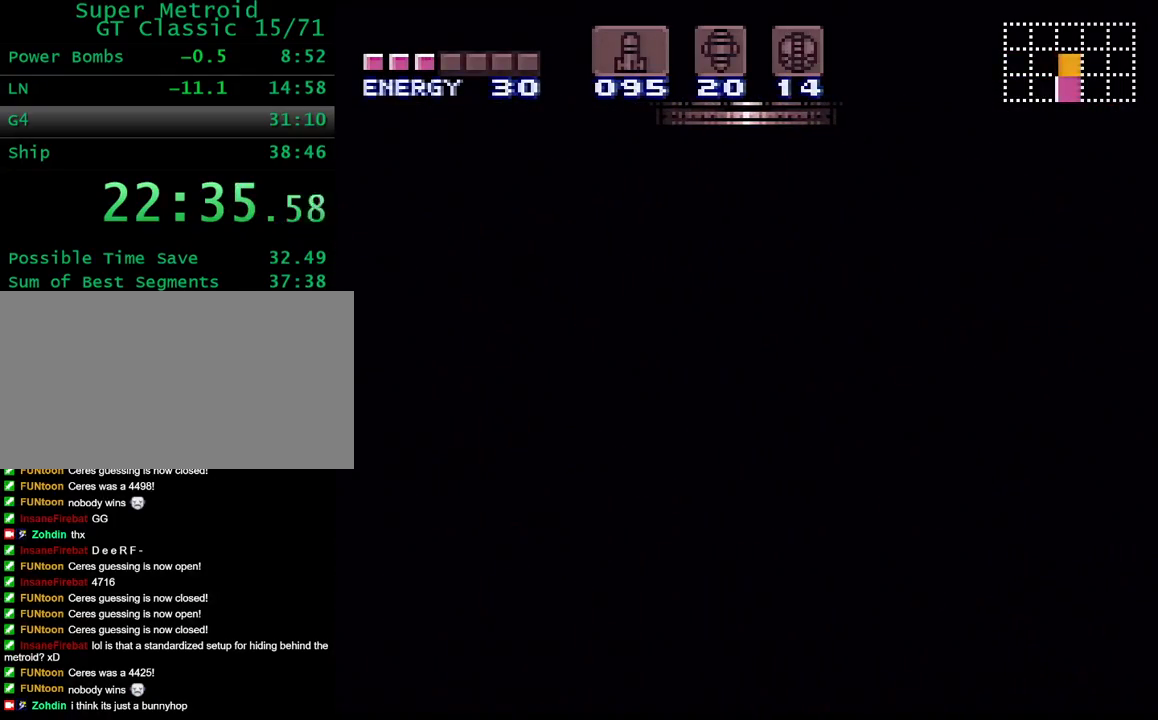
{"dt_ms": 1000, "buttons": ["Y", "DPAD_RIGHT"], "events": [[500, "DPAD_RIGHT", "up"], [517, "DPAD_RIGHT", "down"], [600, "B", "up"], [850, "Y", "down"]]}
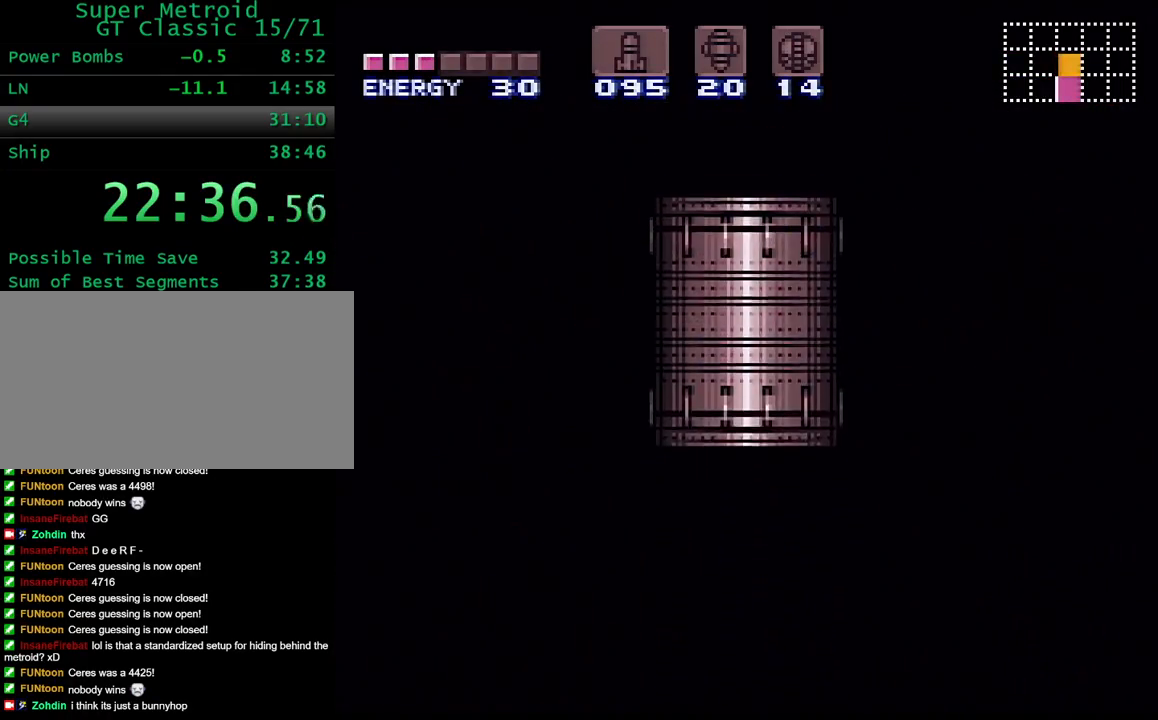
{"dt_ms": 500, "buttons": ["Y", "DPAD_RIGHT"], "events": []}
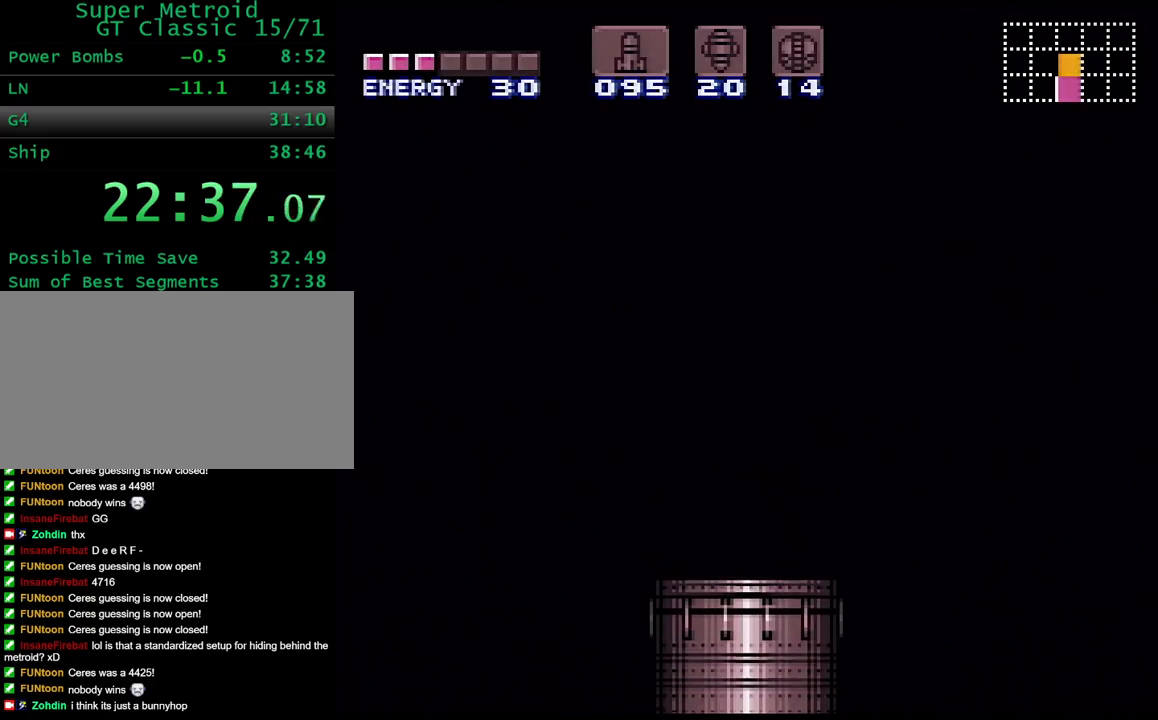
{"dt_ms": 500, "buttons": ["Y", "DPAD_RIGHT"], "events": []}
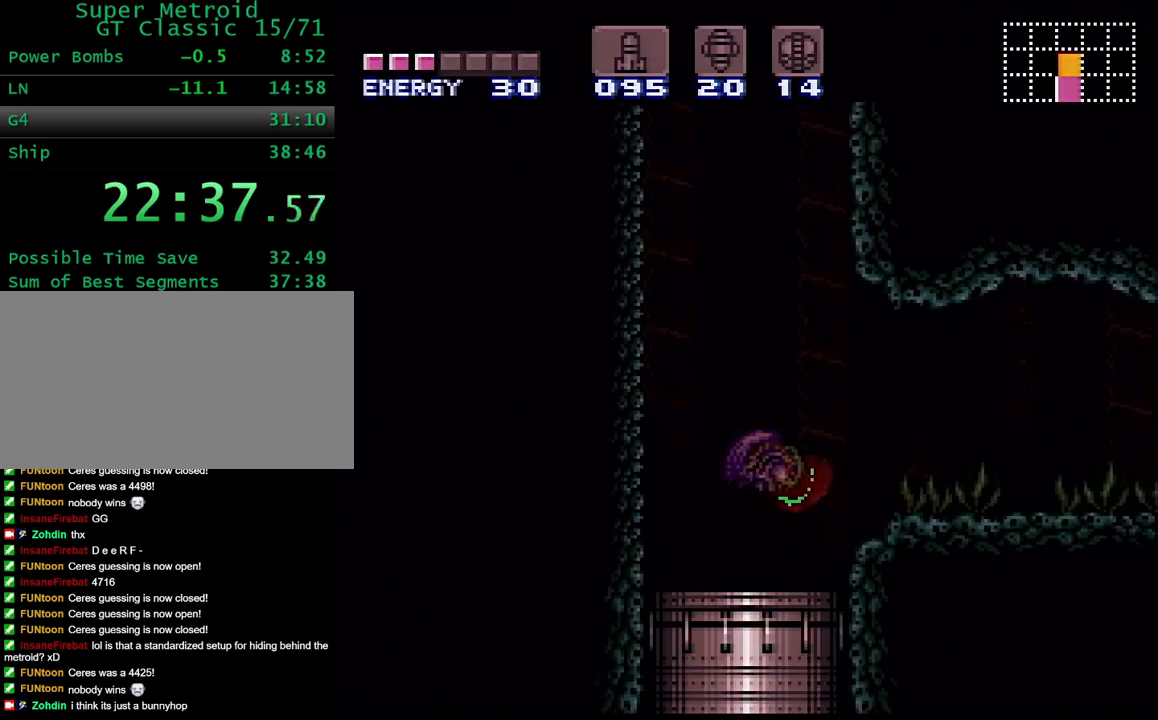
{"dt_ms": 500, "buttons": ["Y", "L1", "DPAD_RIGHT"], "events": [[417, "L1", "down"]]}
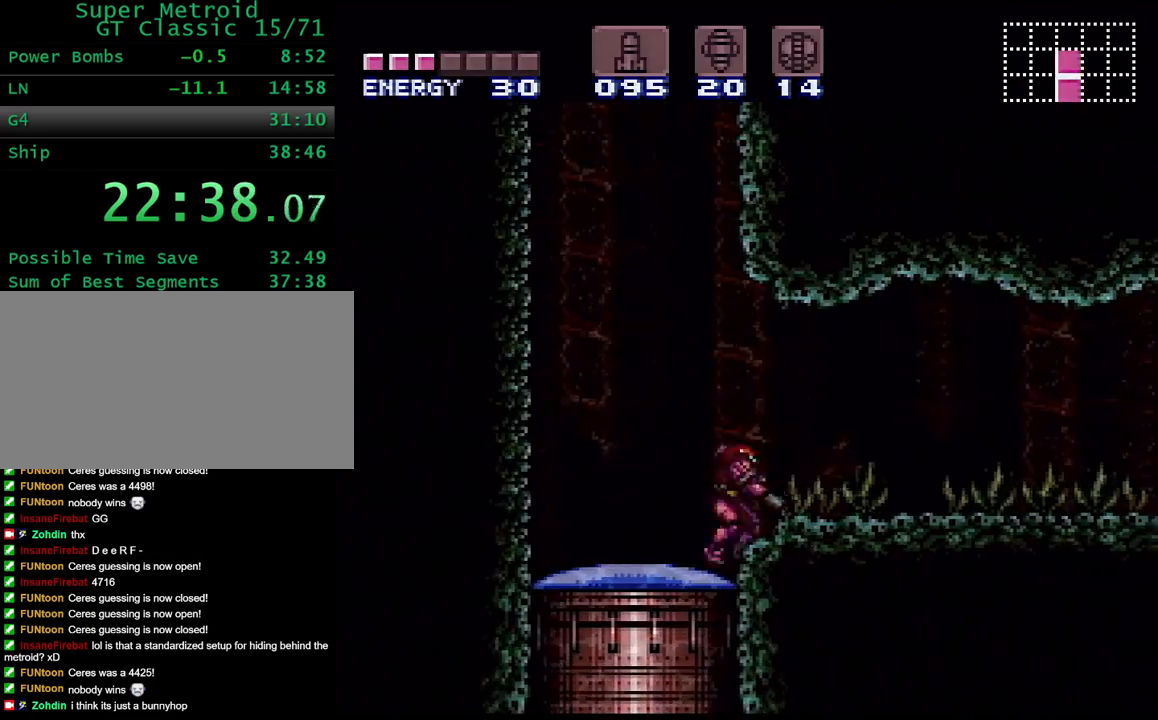
{"dt_ms": 500, "buttons": ["Y", "DPAD_RIGHT"], "events": [[17, "L1", "up"]]}
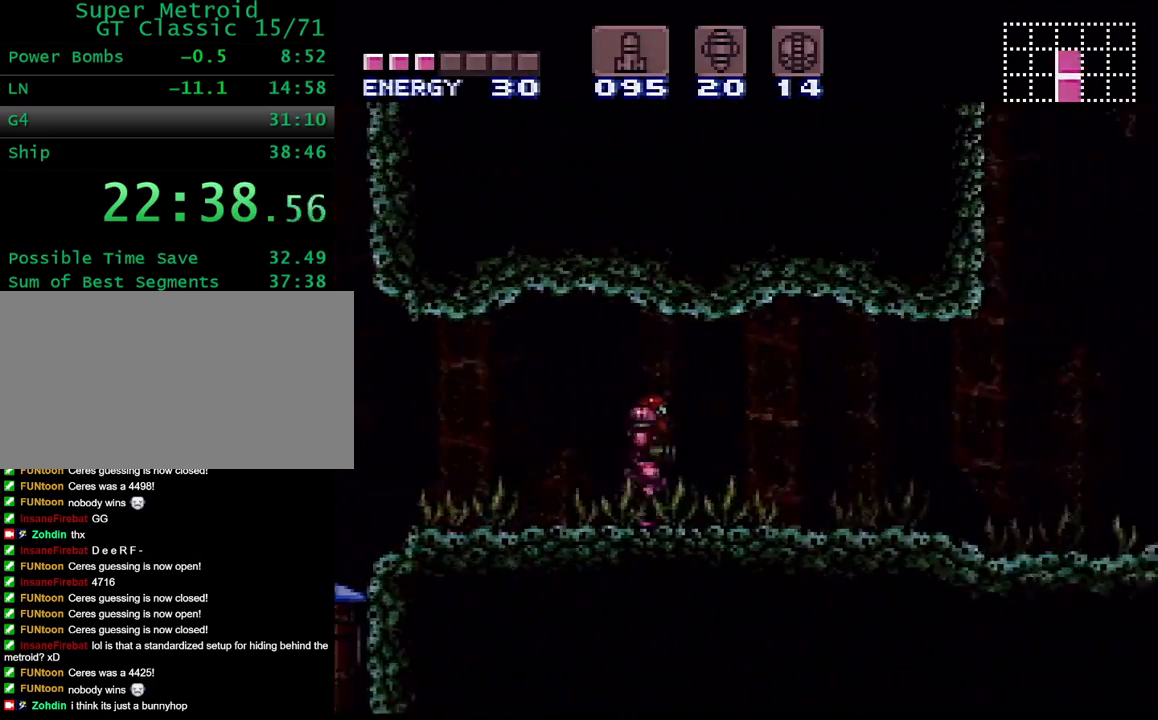
{"dt_ms": 500, "buttons": ["B", "Y", "DPAD_RIGHT"], "events": [[267, "B", "down"]]}
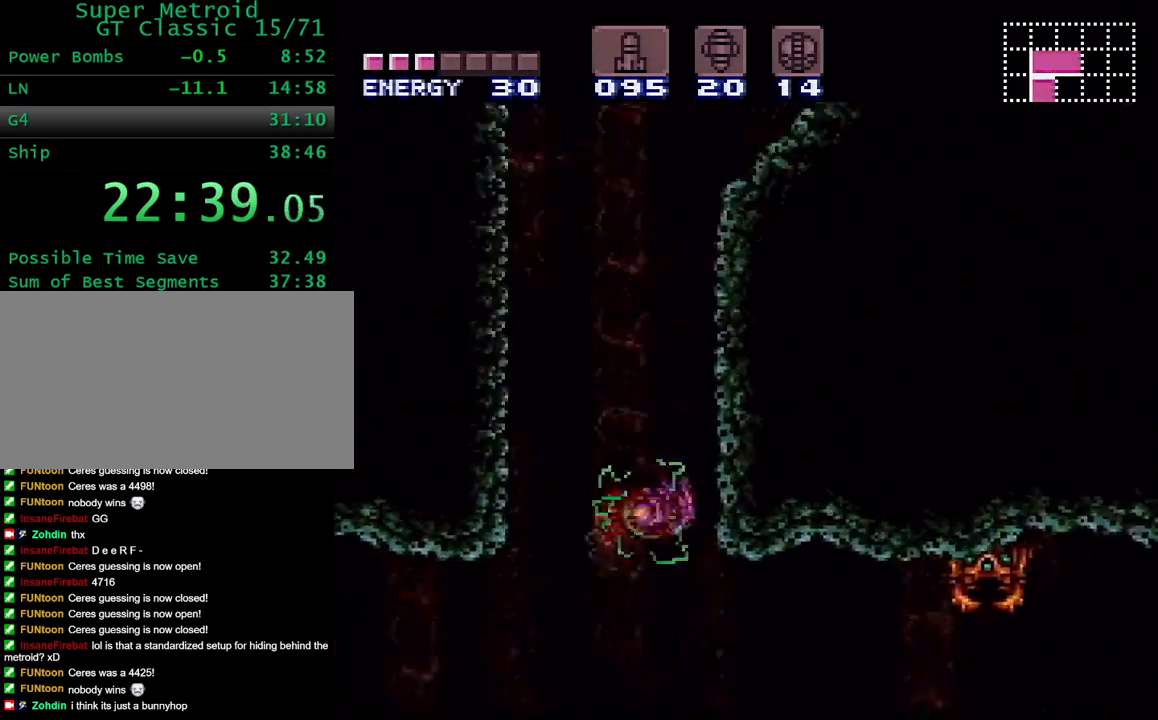
{"dt_ms": 500, "buttons": ["Y", "L1", "DPAD_RIGHT"], "events": [[350, "B", "up"], [400, "L1", "down"]]}
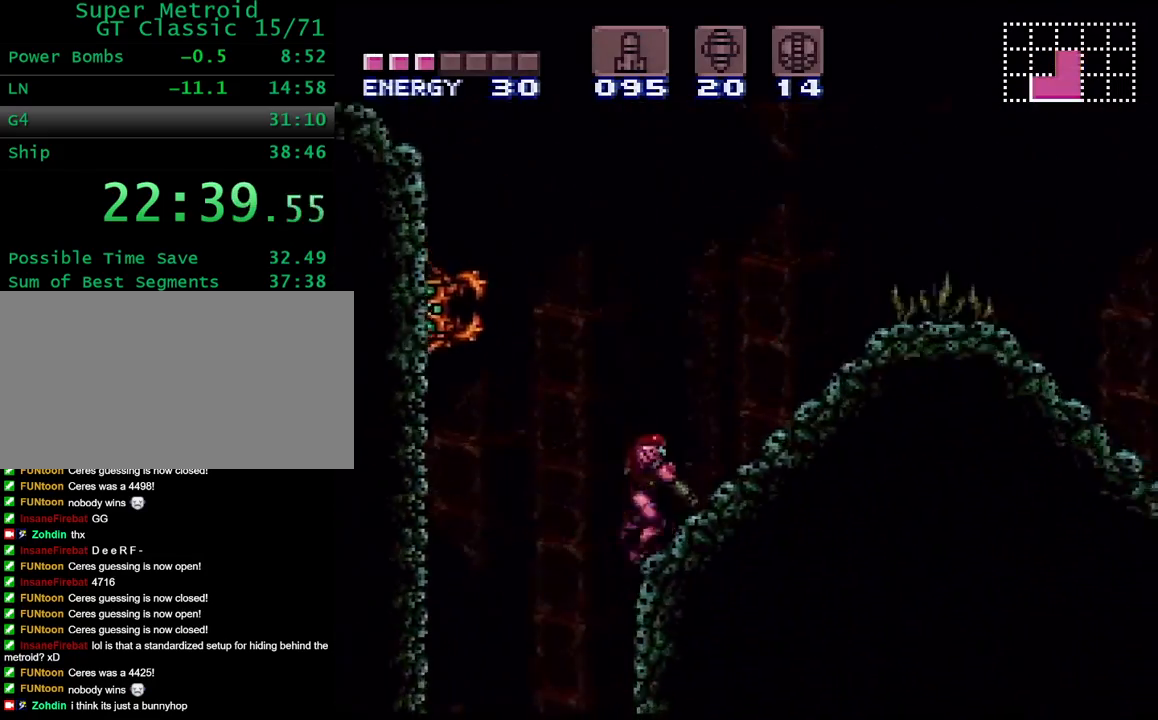
{"dt_ms": 500, "buttons": ["Y", "DPAD_RIGHT"], "events": [[67, "L1", "up"]]}
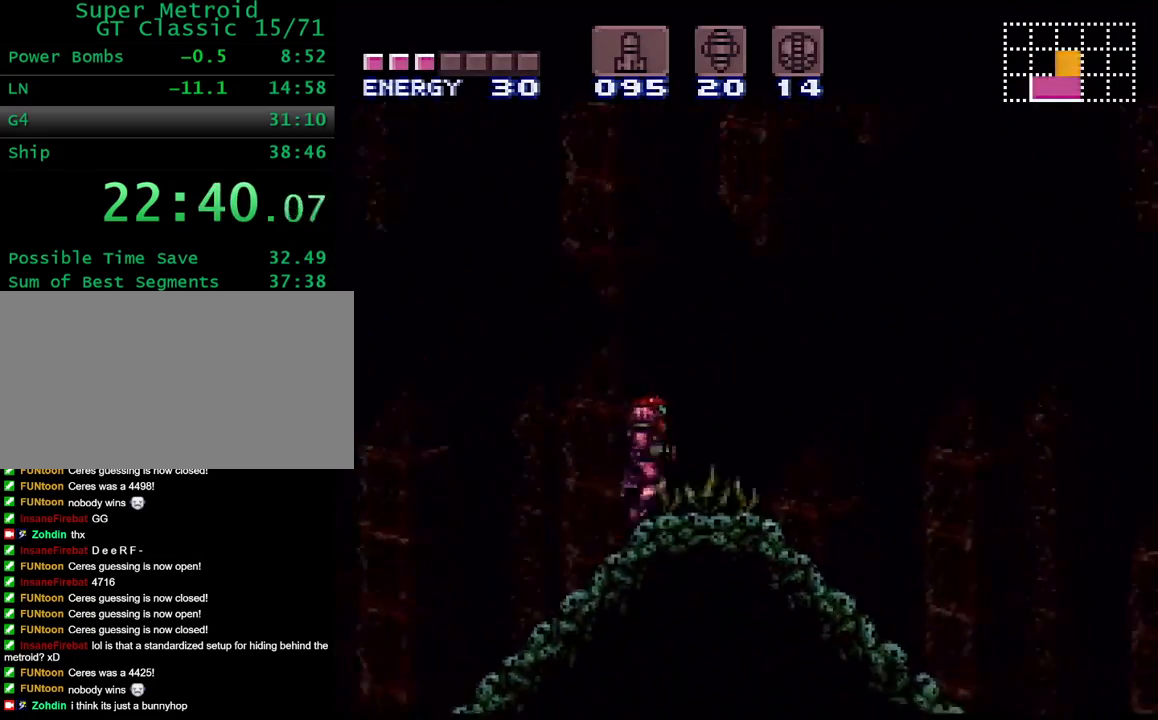
{"dt_ms": 500, "buttons": ["B", "Y", "DPAD_RIGHT"], "events": [[133, "B", "down"]]}
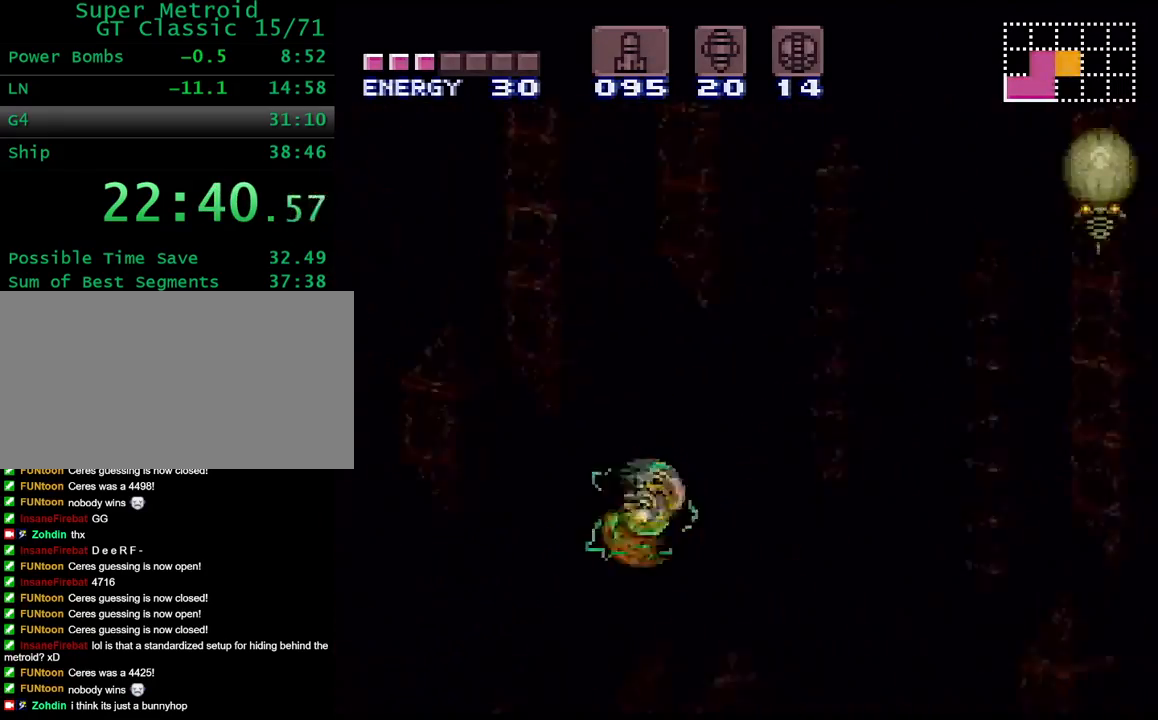
{"dt_ms": 500, "buttons": ["B", "DPAD_RIGHT"], "events": [[67, "B", "up"], [67, "Y", "up"], [333, "B", "down"]]}